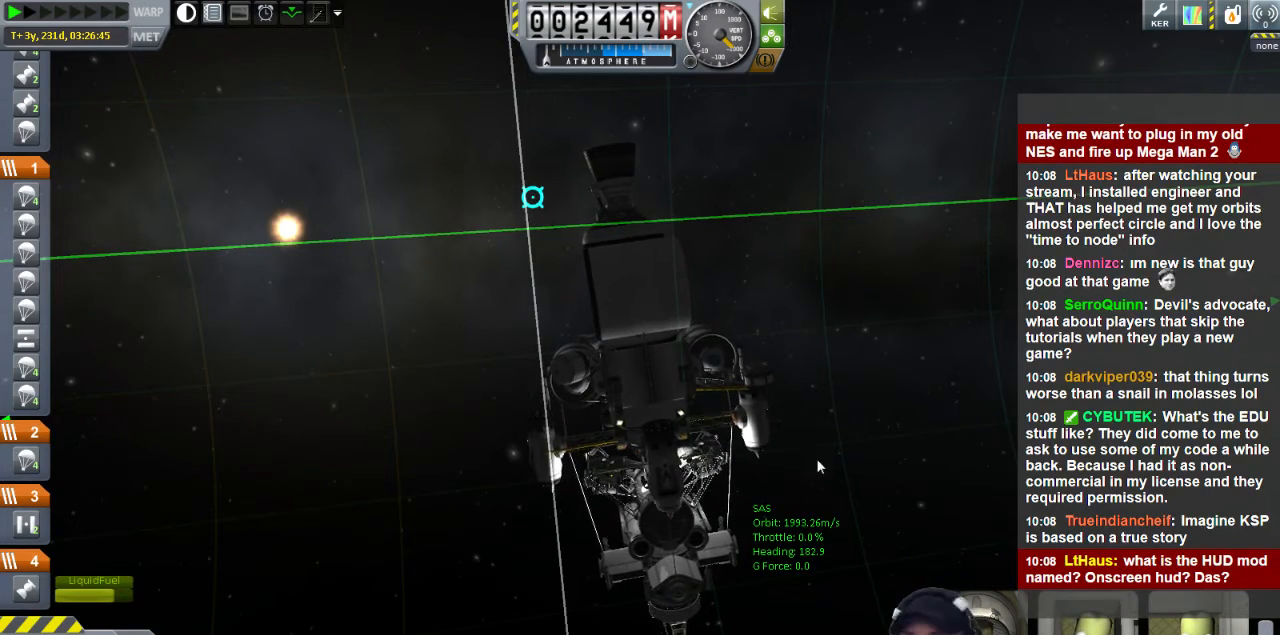
Gameplay with keyboard; each line is a JSON object with the keys held at the frame after it. "events" lists presses ("down") and releases ("up") of "a", "d", "e", "h", "i", "j", "k", "l", "n", "q", "s" and "w" between this image and that frame as [ms after this image, input, new state], when the widget could be followed in between. No other keys are recorded. Mouse input is not recorded.
{"keys": ["w"], "events": [[400, "w", "down"]]}
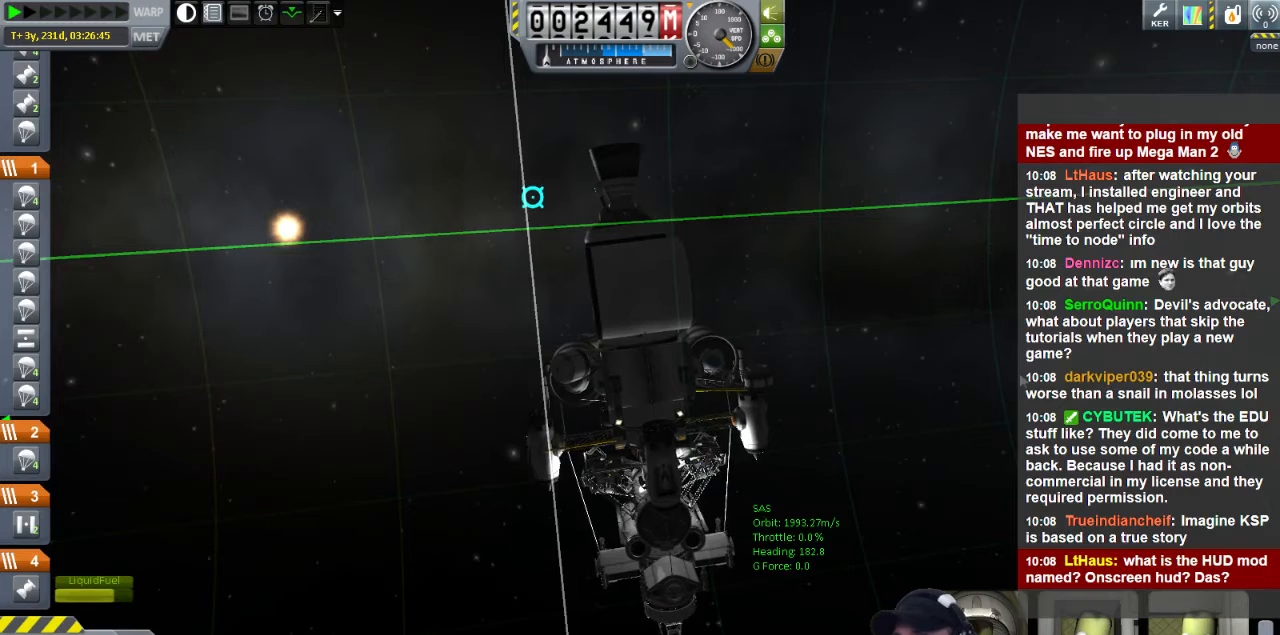
{"keys": ["w"], "events": []}
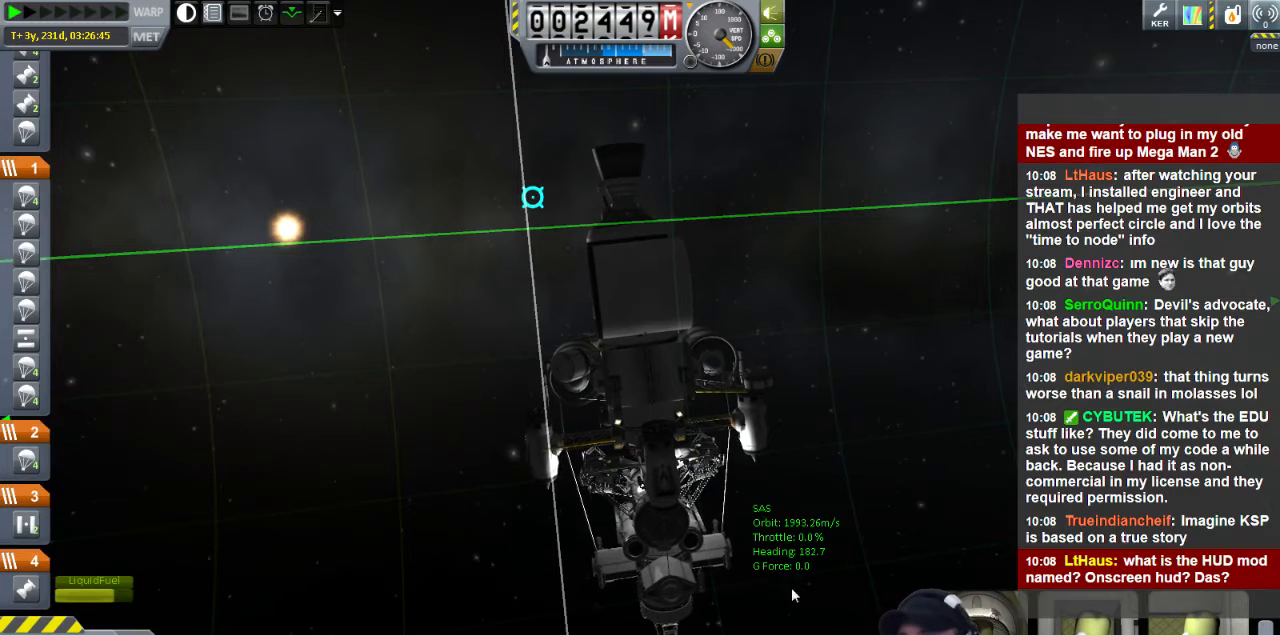
{"keys": ["w"], "events": []}
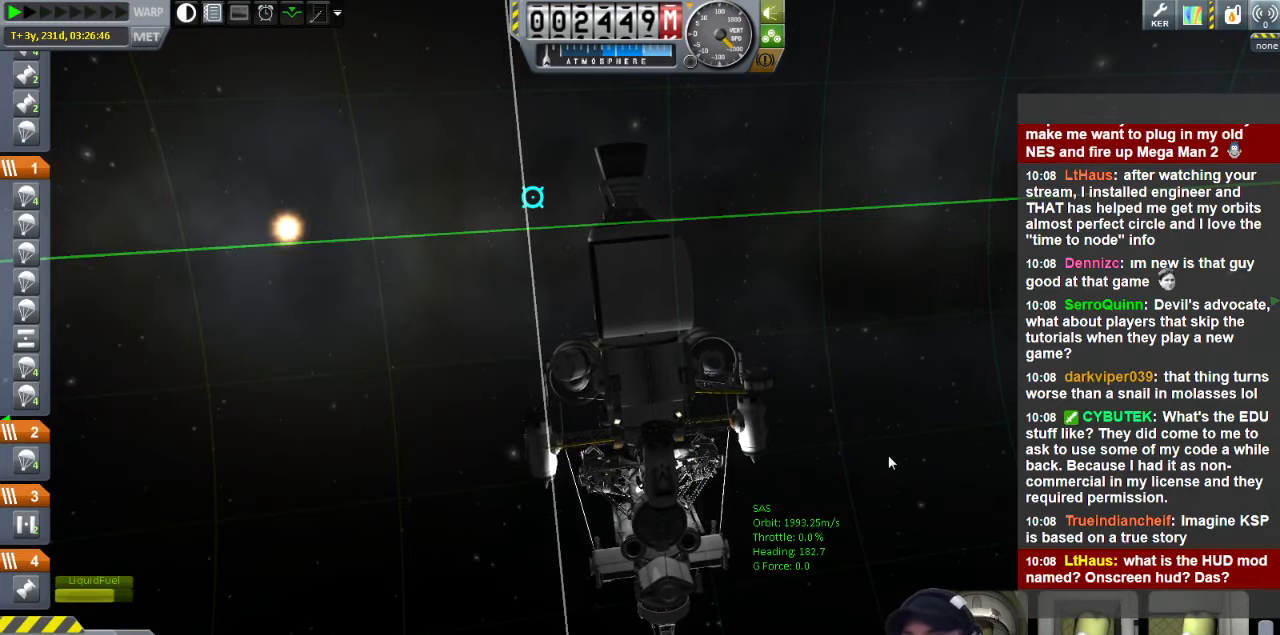
{"keys": ["w"], "events": []}
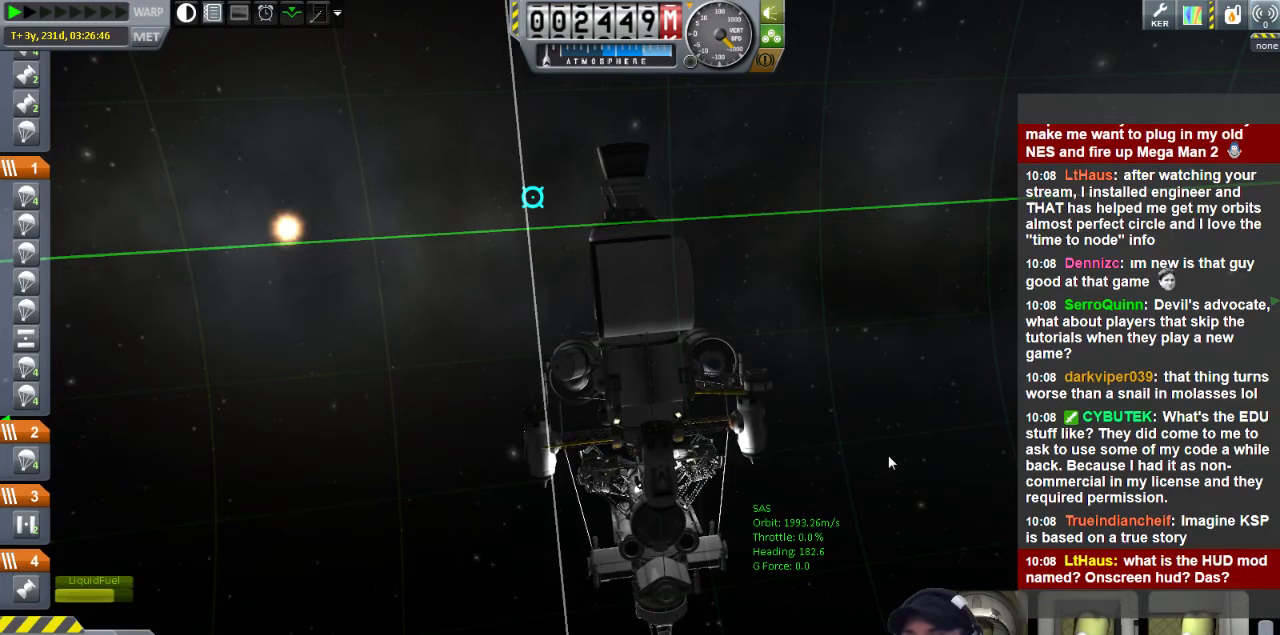
{"keys": ["w"], "events": []}
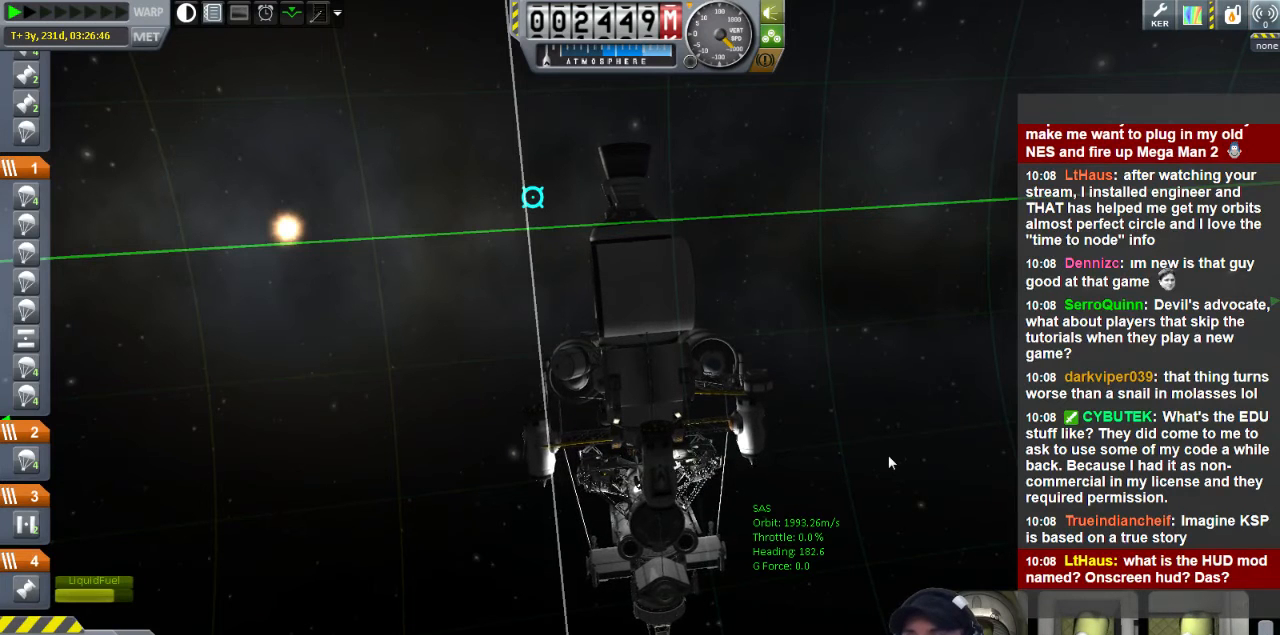
{"keys": ["w"], "events": []}
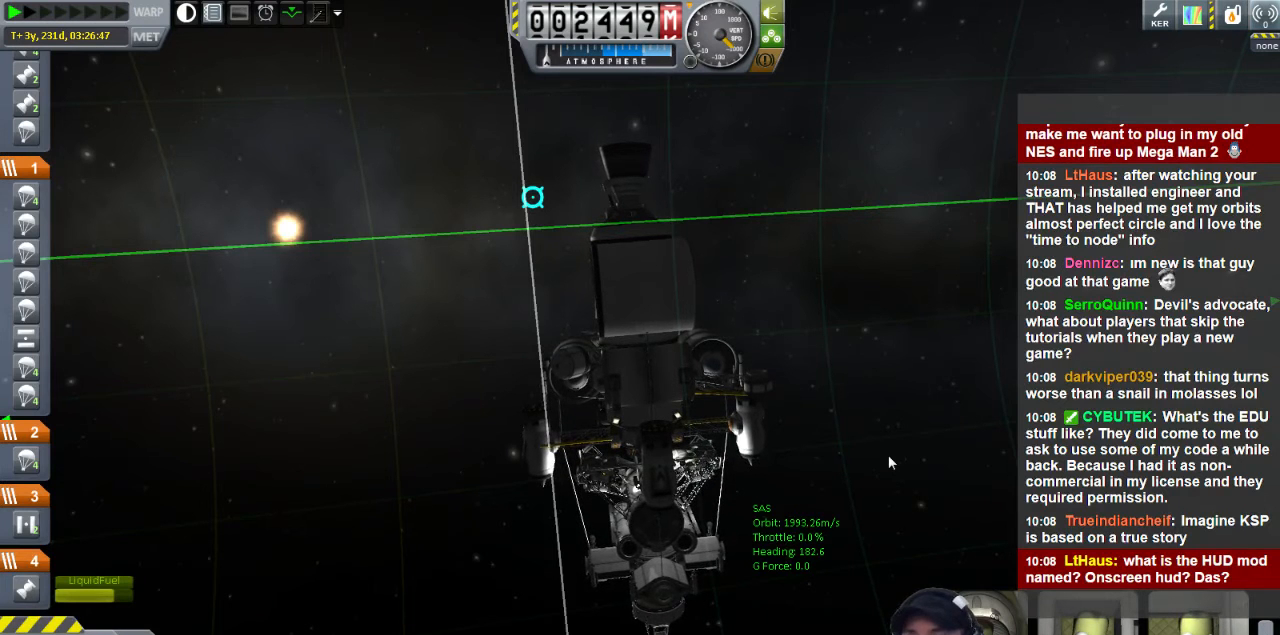
{"keys": ["w"], "events": []}
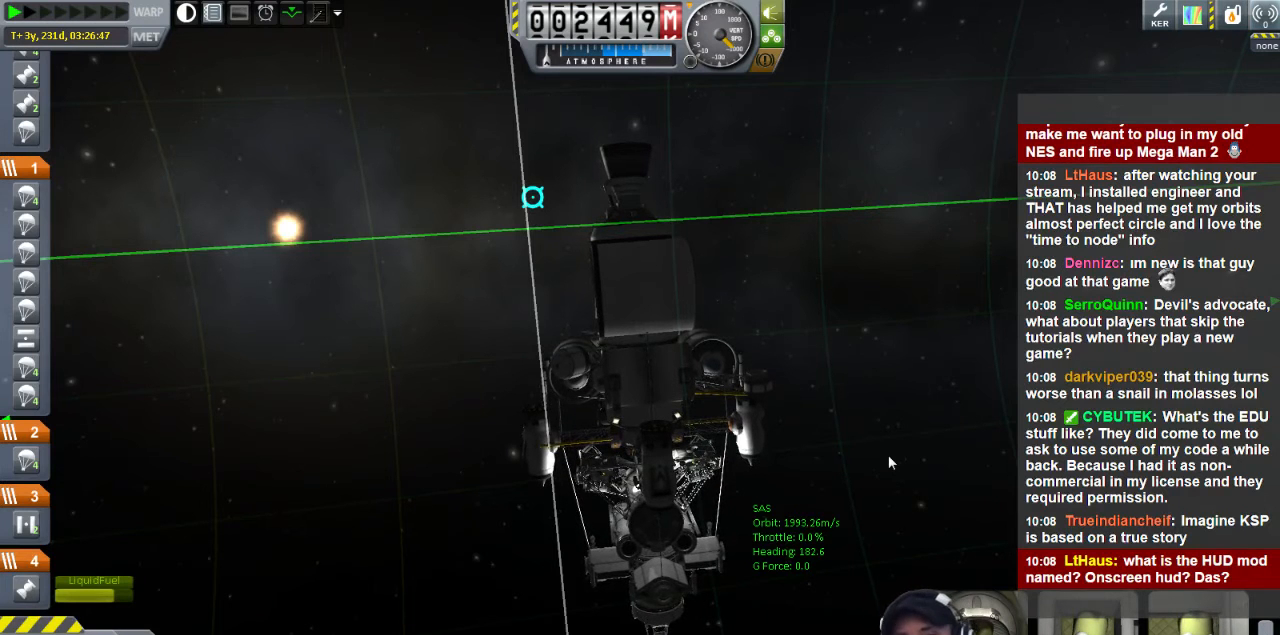
{"keys": ["w"], "events": []}
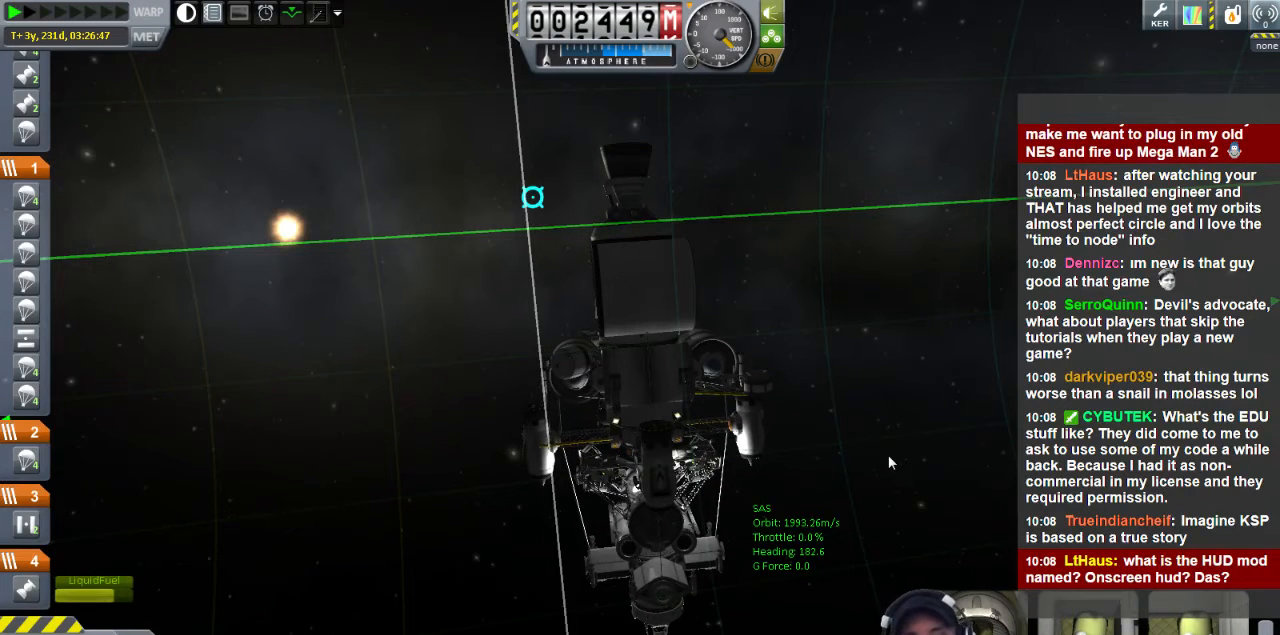
{"keys": ["w"], "events": []}
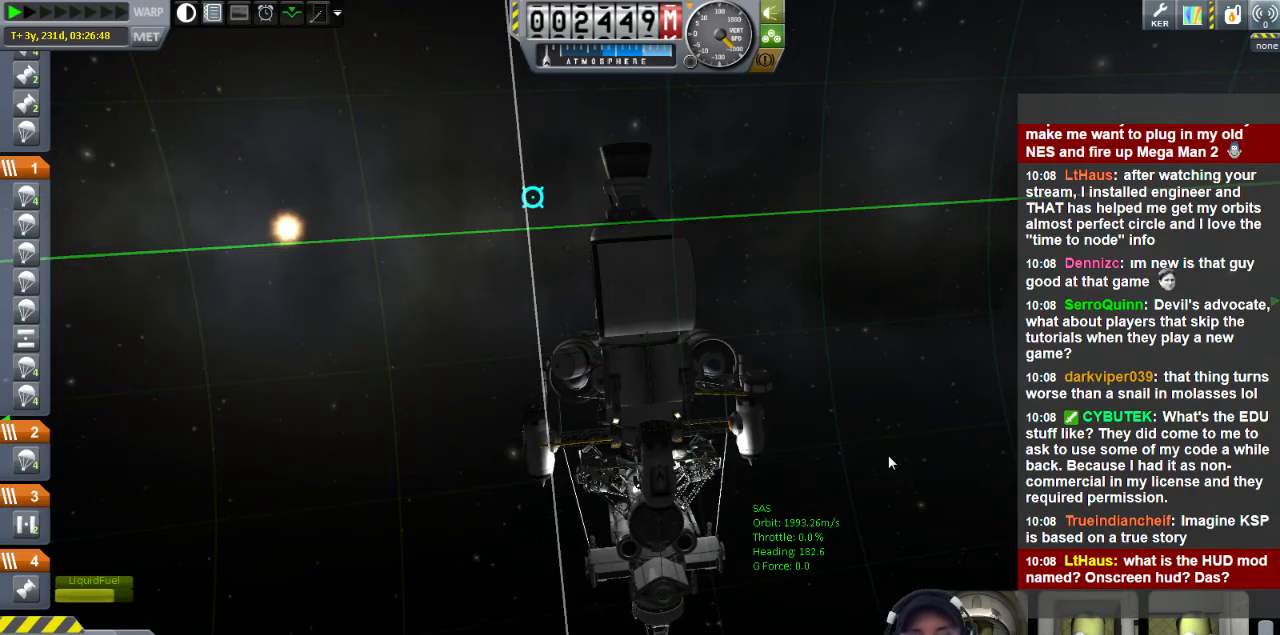
{"keys": ["w"], "events": []}
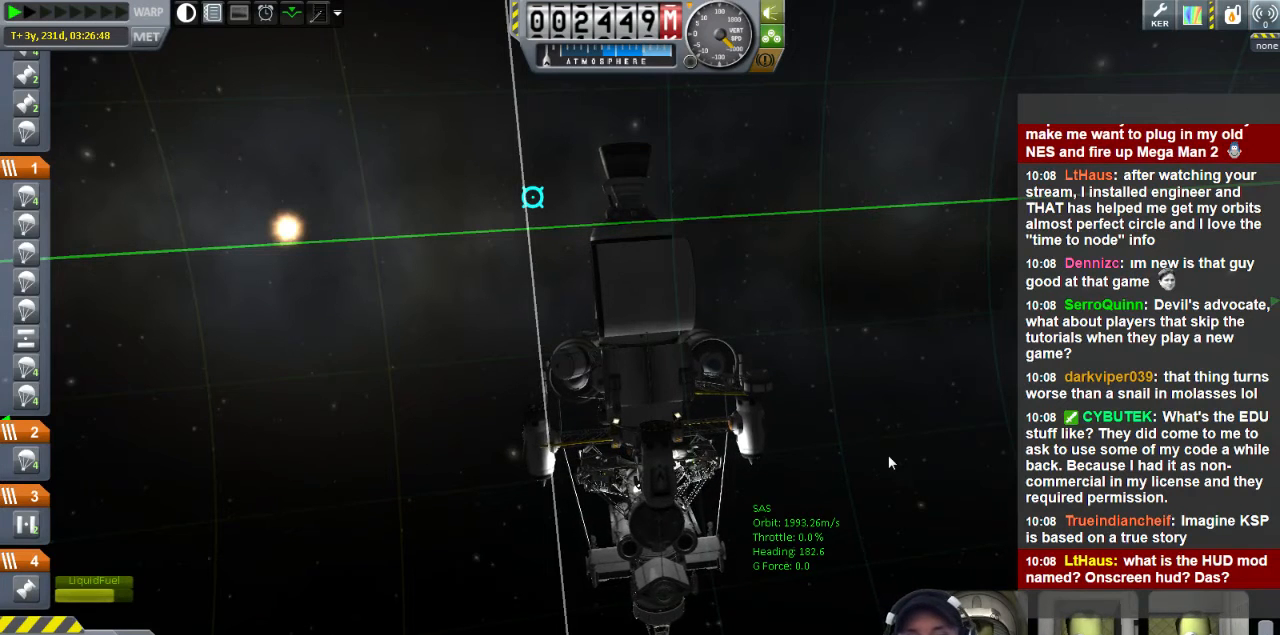
{"keys": ["w"], "events": []}
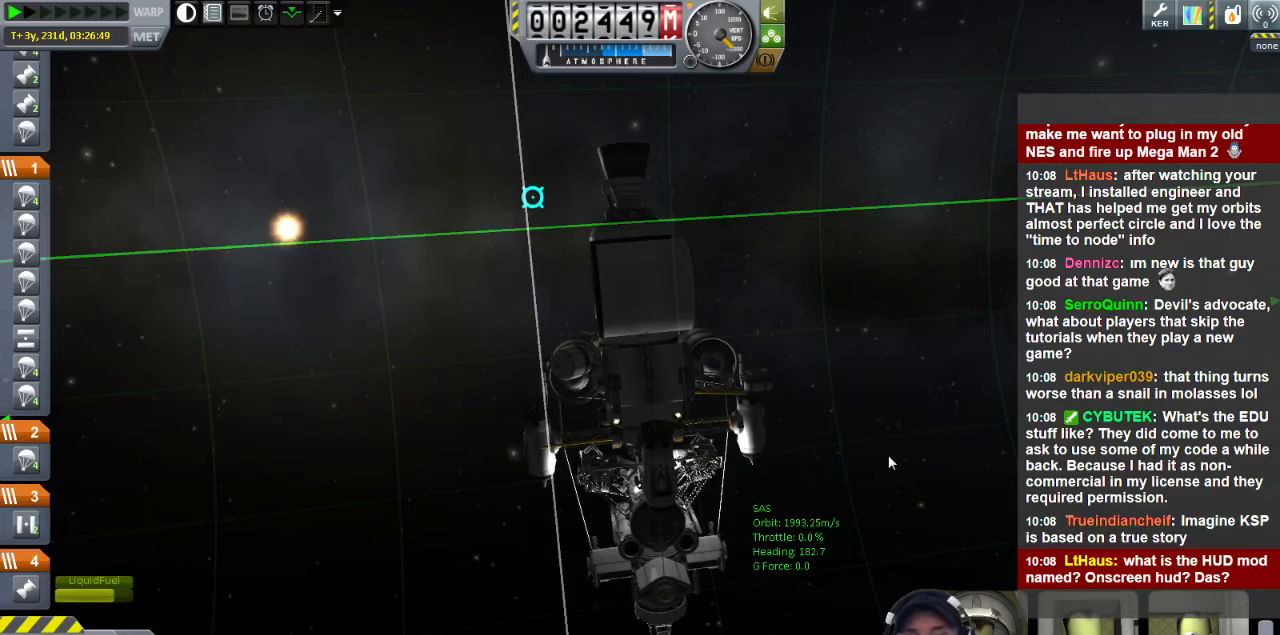
{"keys": ["w"], "events": []}
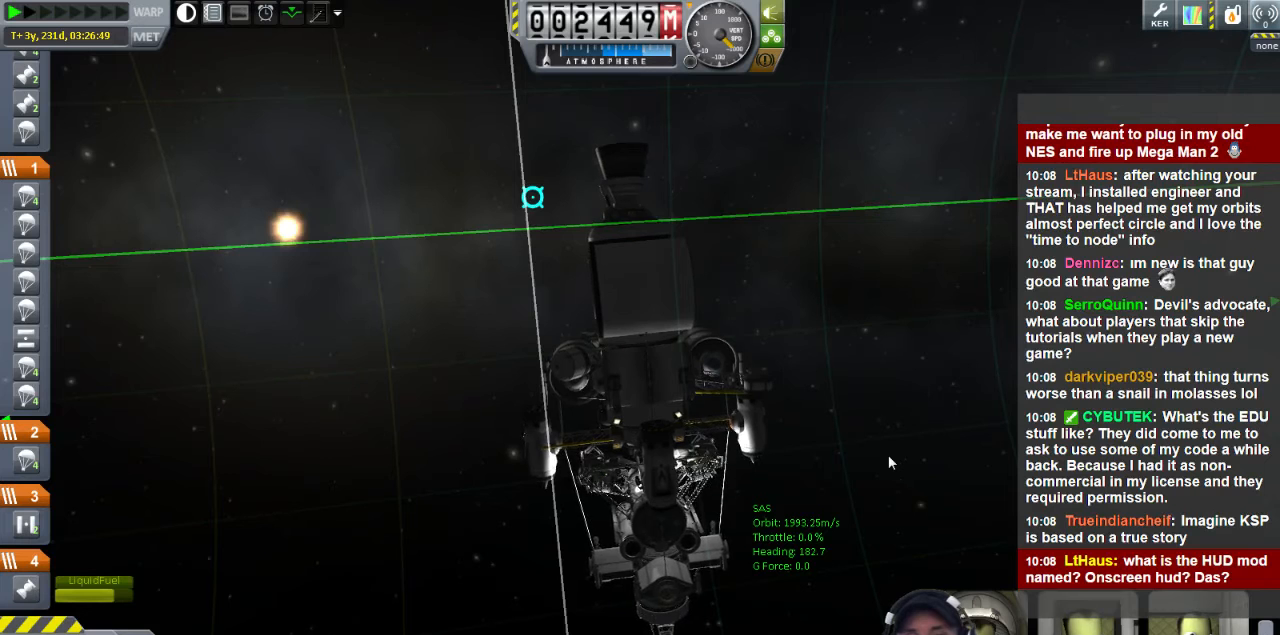
{"keys": ["w"], "events": []}
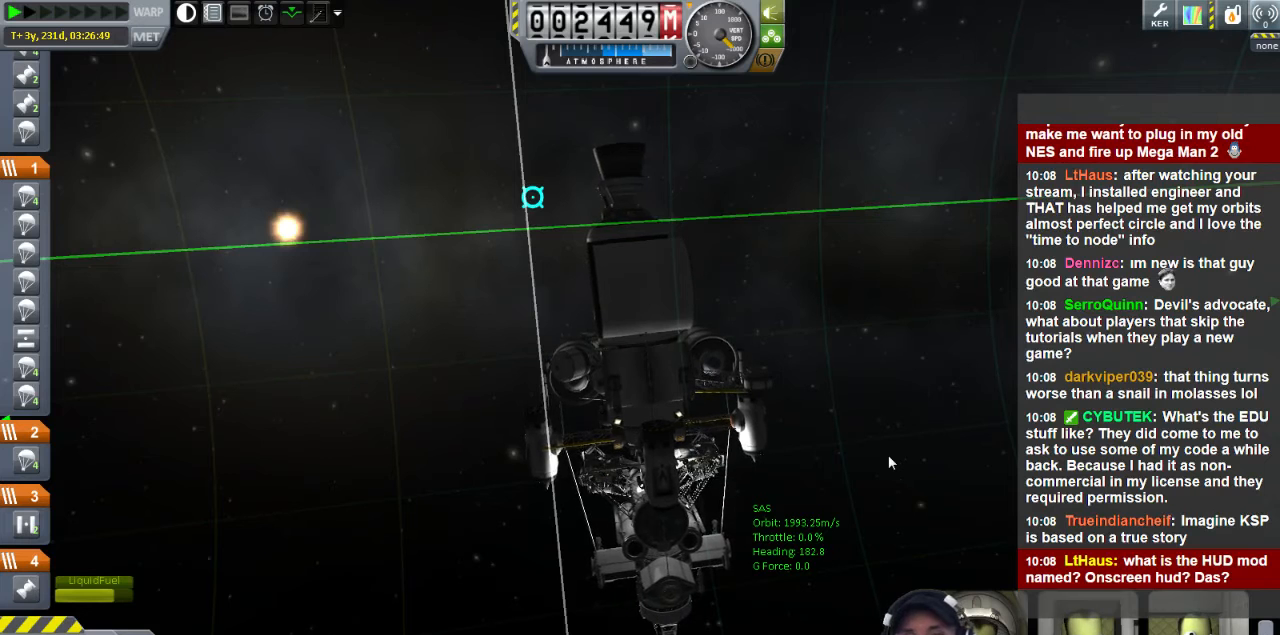
{"keys": ["w"], "events": []}
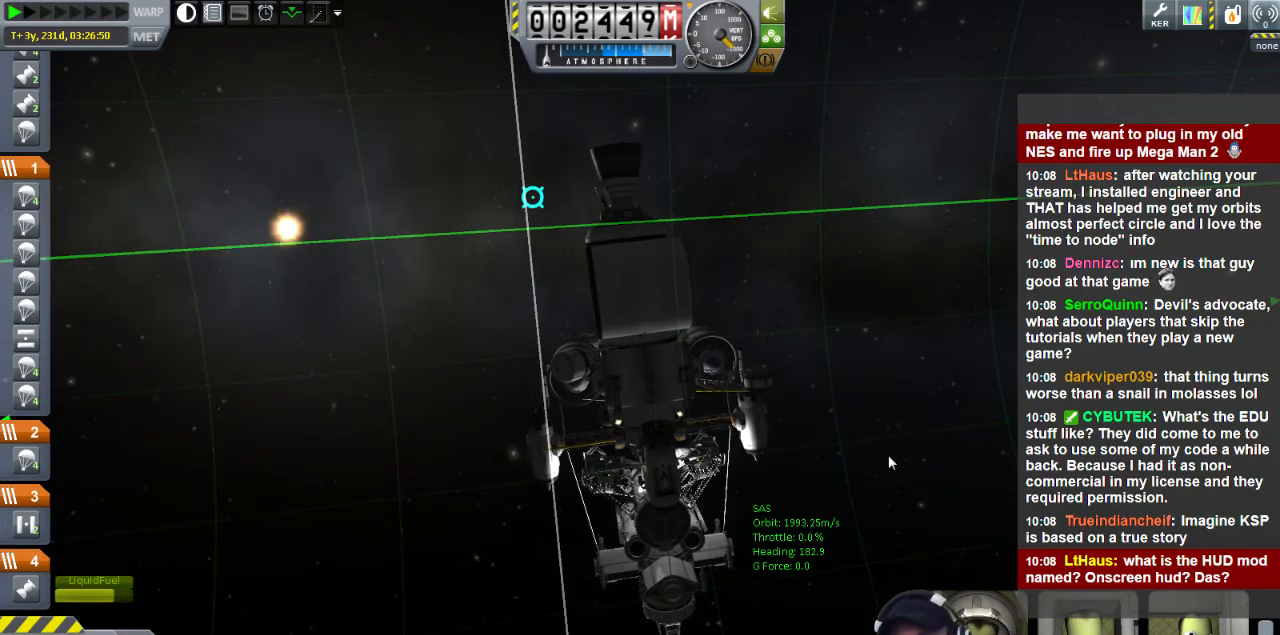
{"keys": ["w"], "events": []}
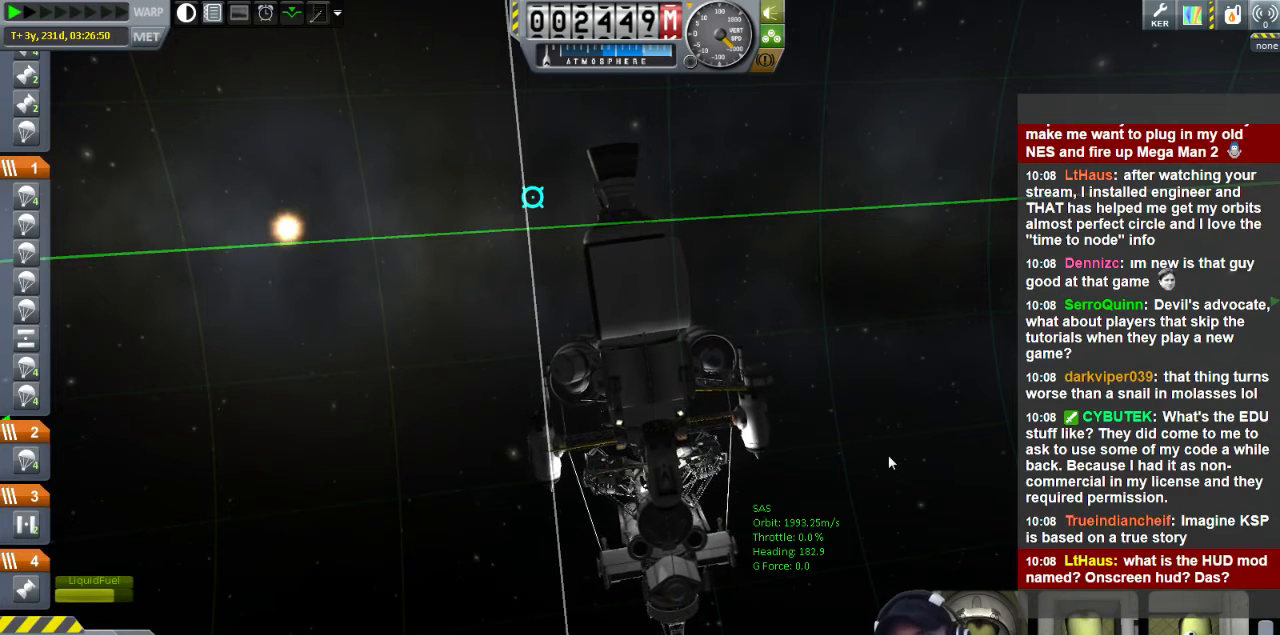
{"keys": ["w"], "events": []}
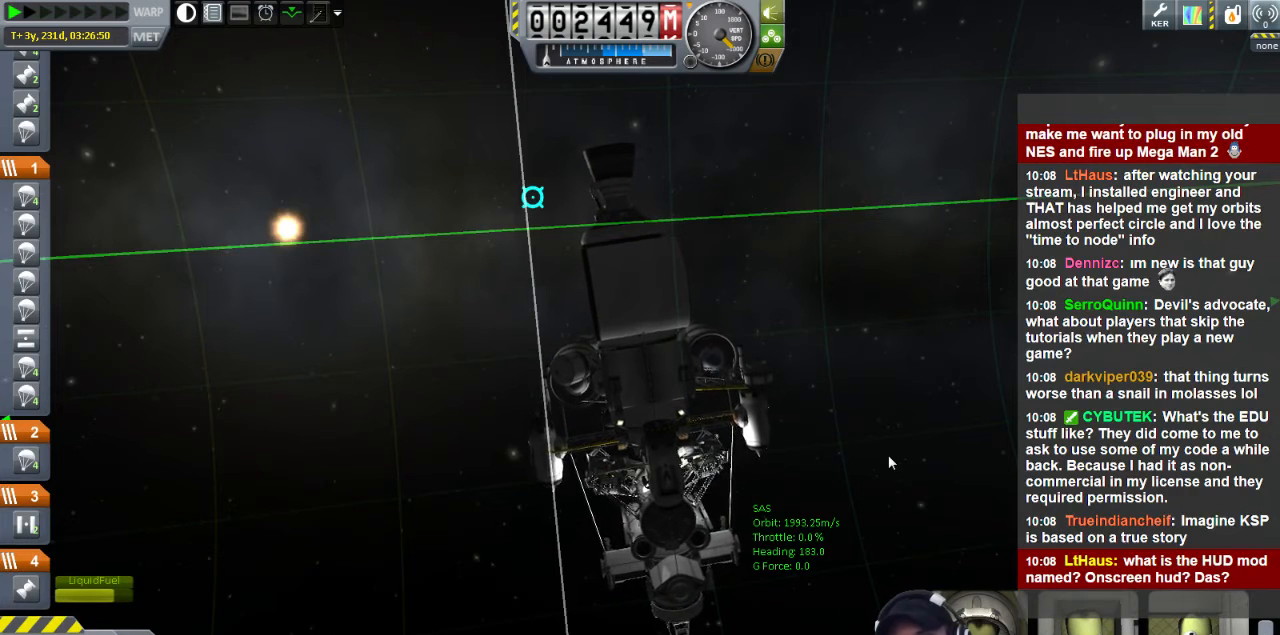
{"keys": ["w"], "events": []}
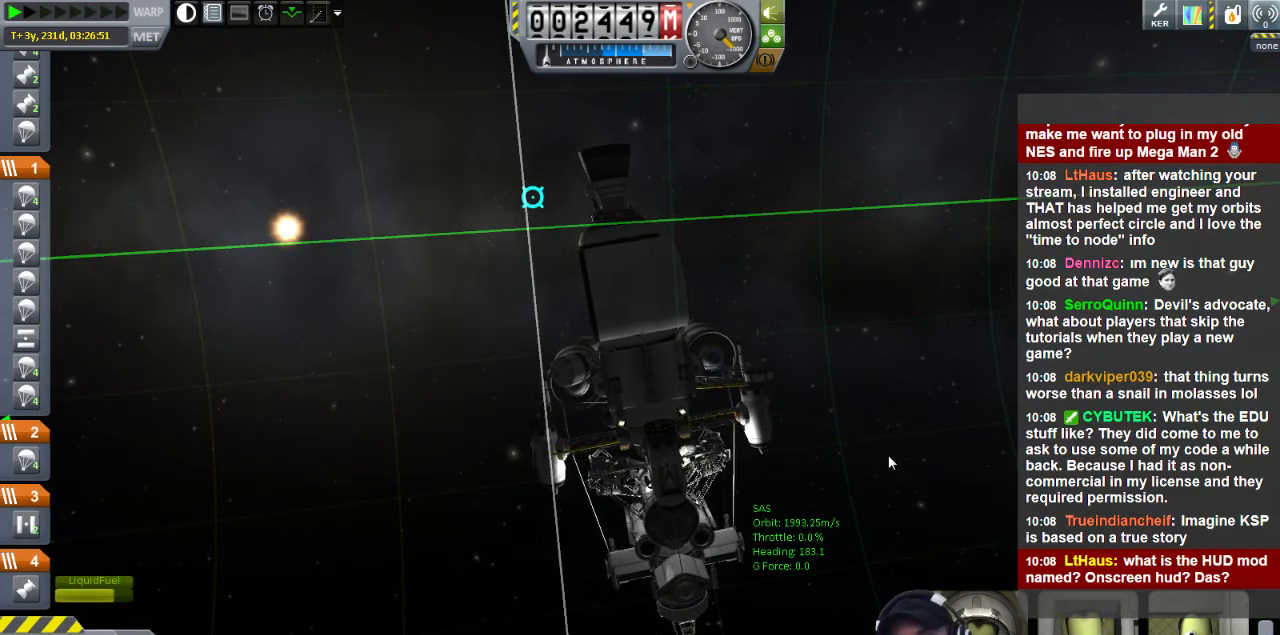
{"keys": [], "events": [[40, "w", "up"]]}
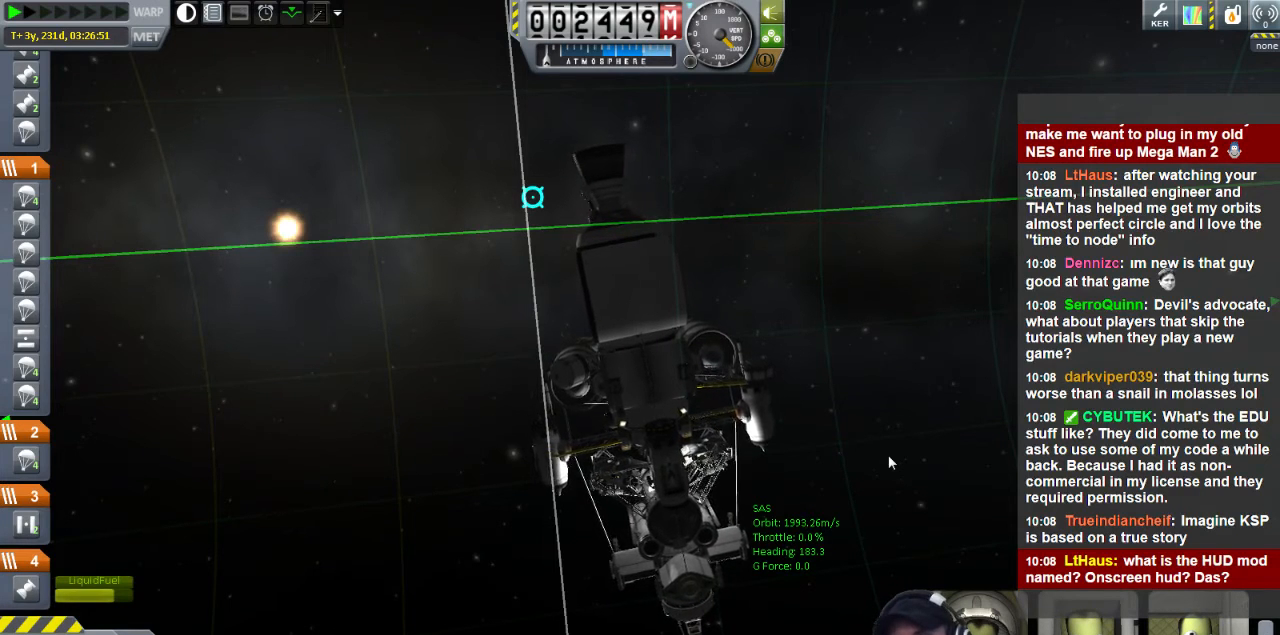
{"keys": ["w"], "events": [[160, "w", "down"]]}
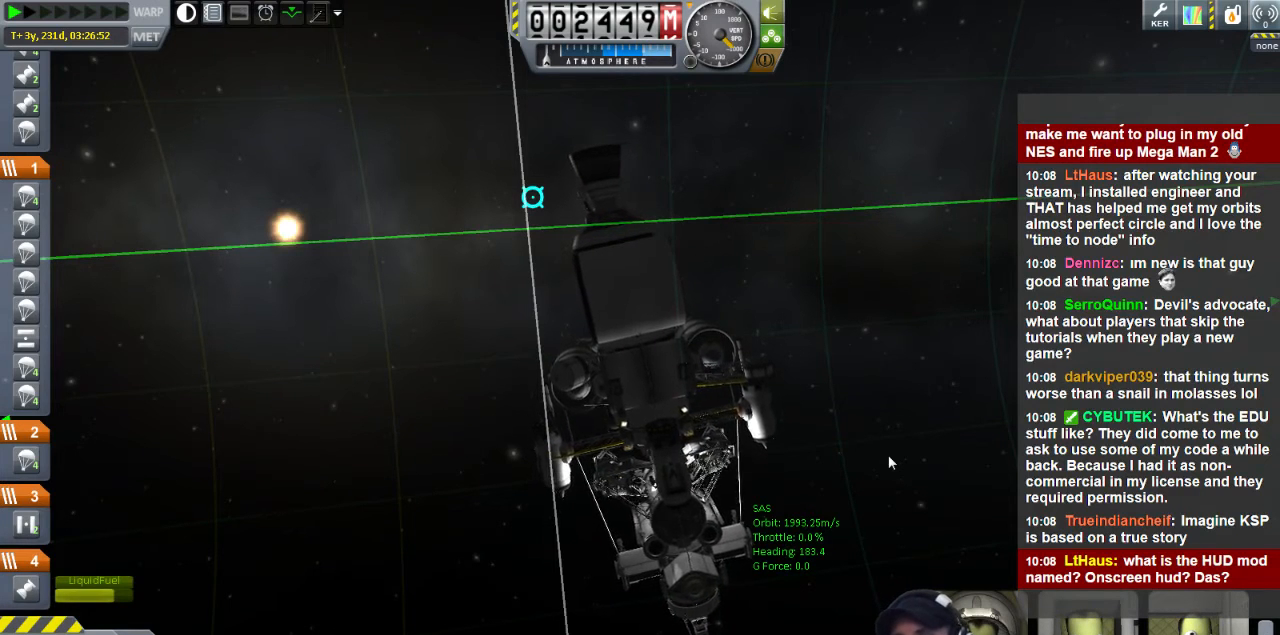
{"keys": [], "events": [[200, "w", "up"]]}
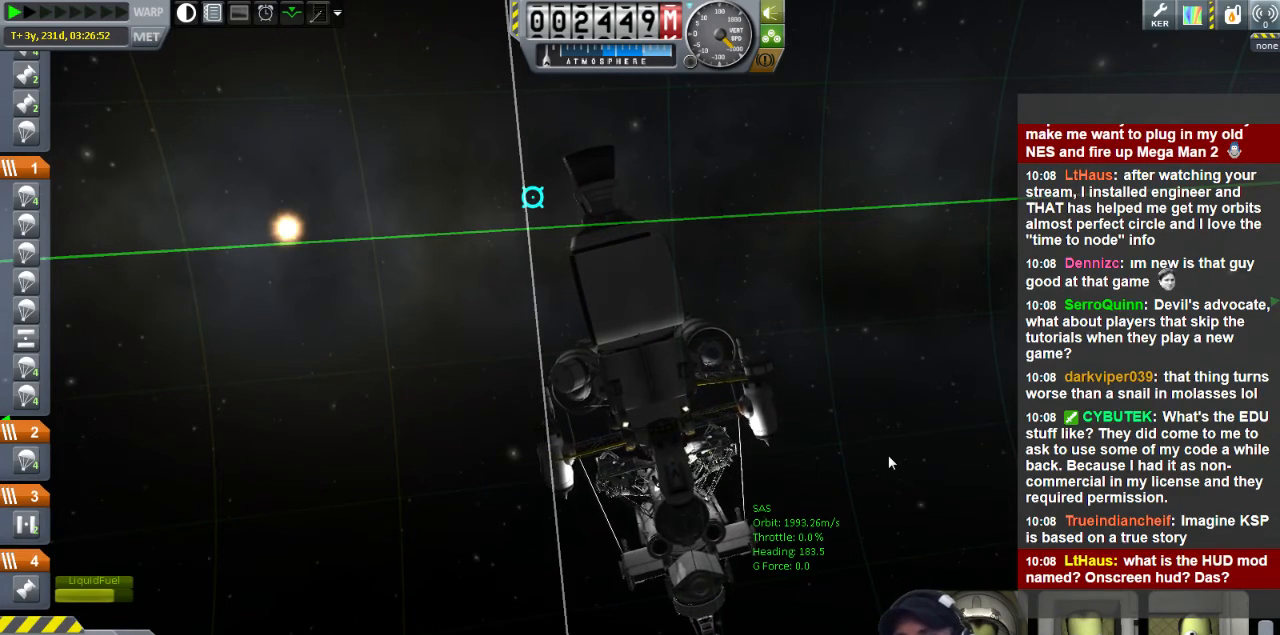
{"keys": ["w"], "events": [[320, "w", "down"]]}
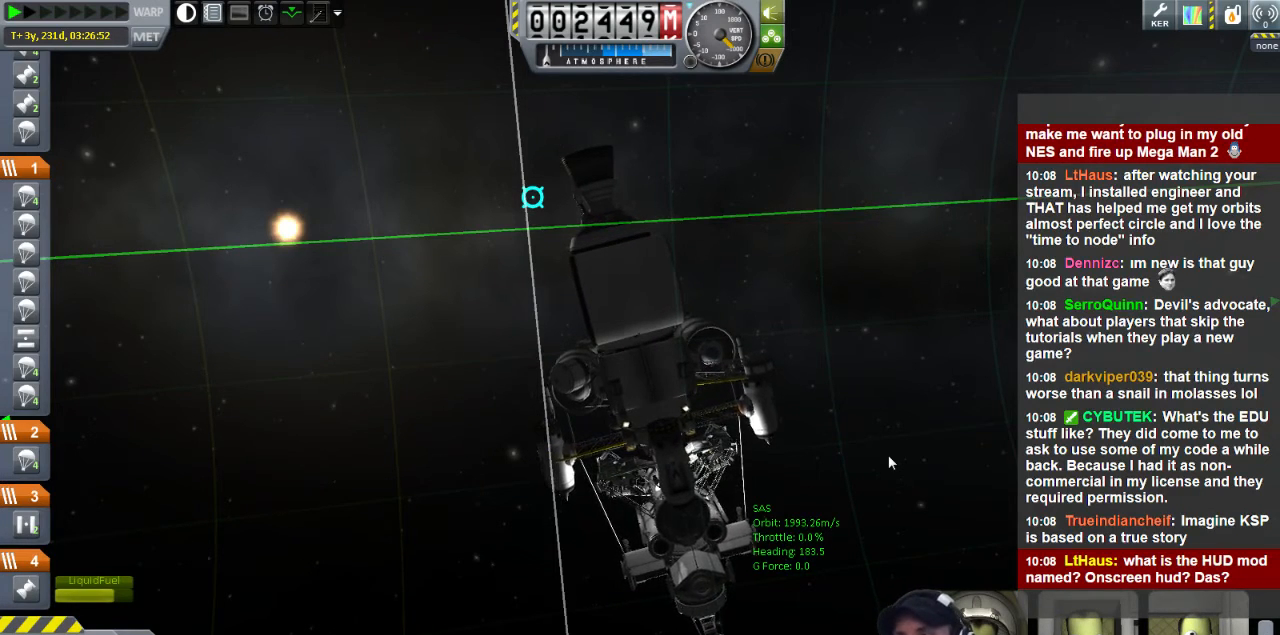
{"keys": ["w"], "events": []}
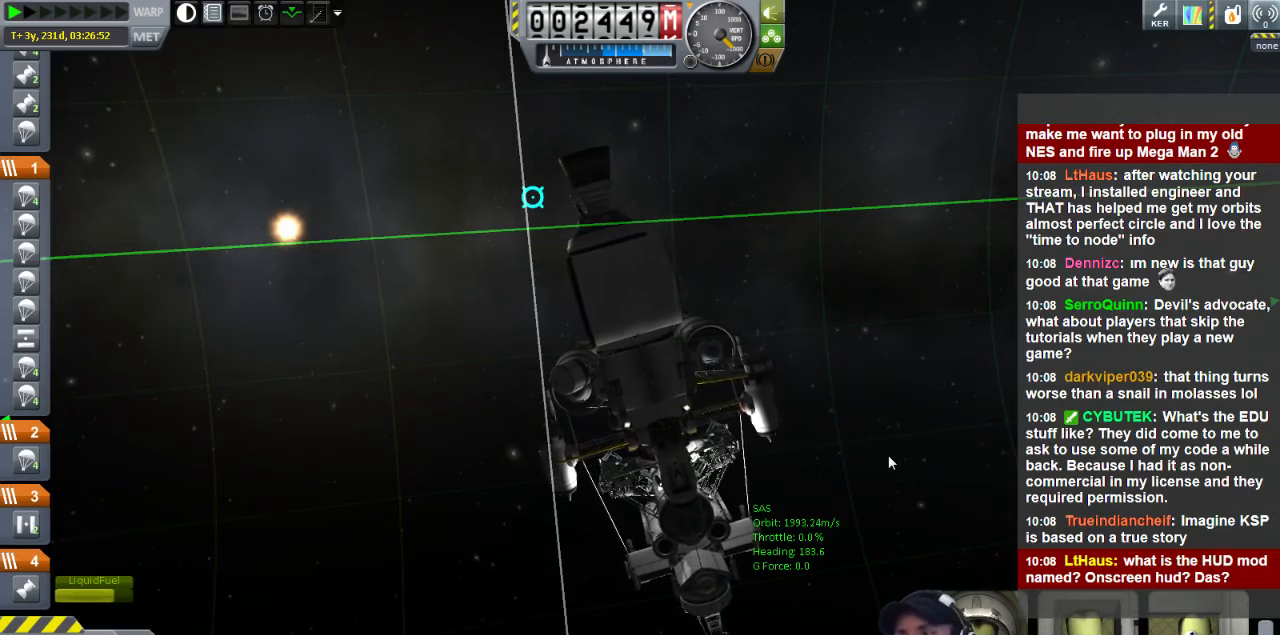
{"keys": [], "events": [[160, "w", "up"]]}
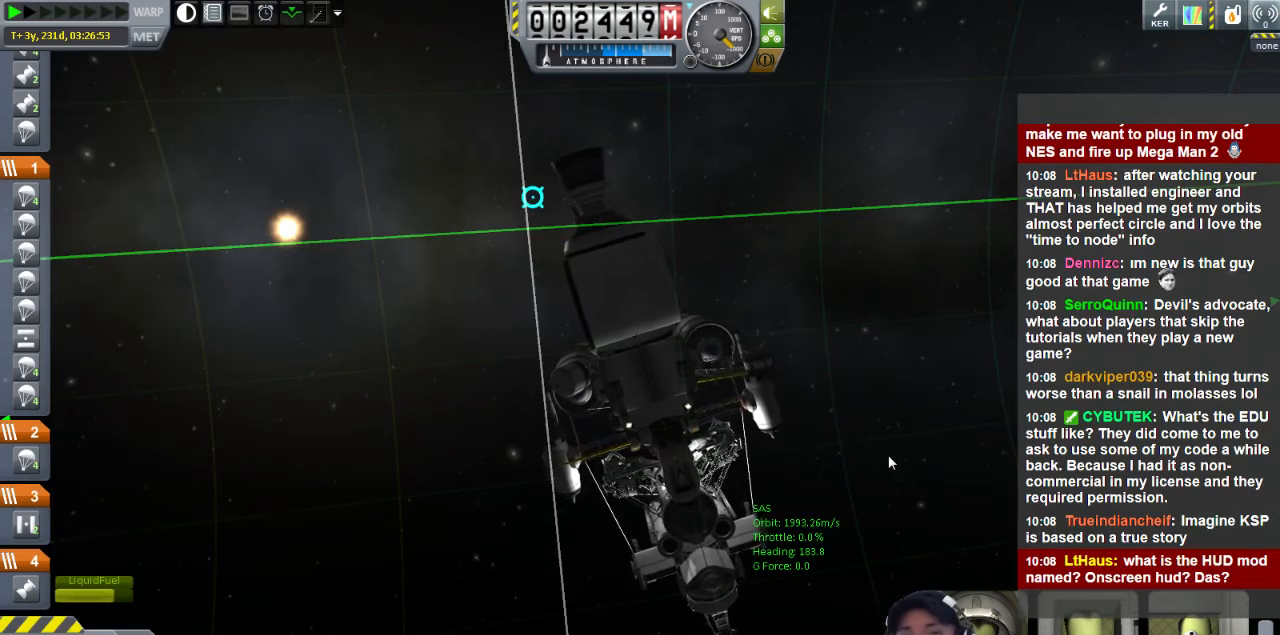
{"keys": [], "events": []}
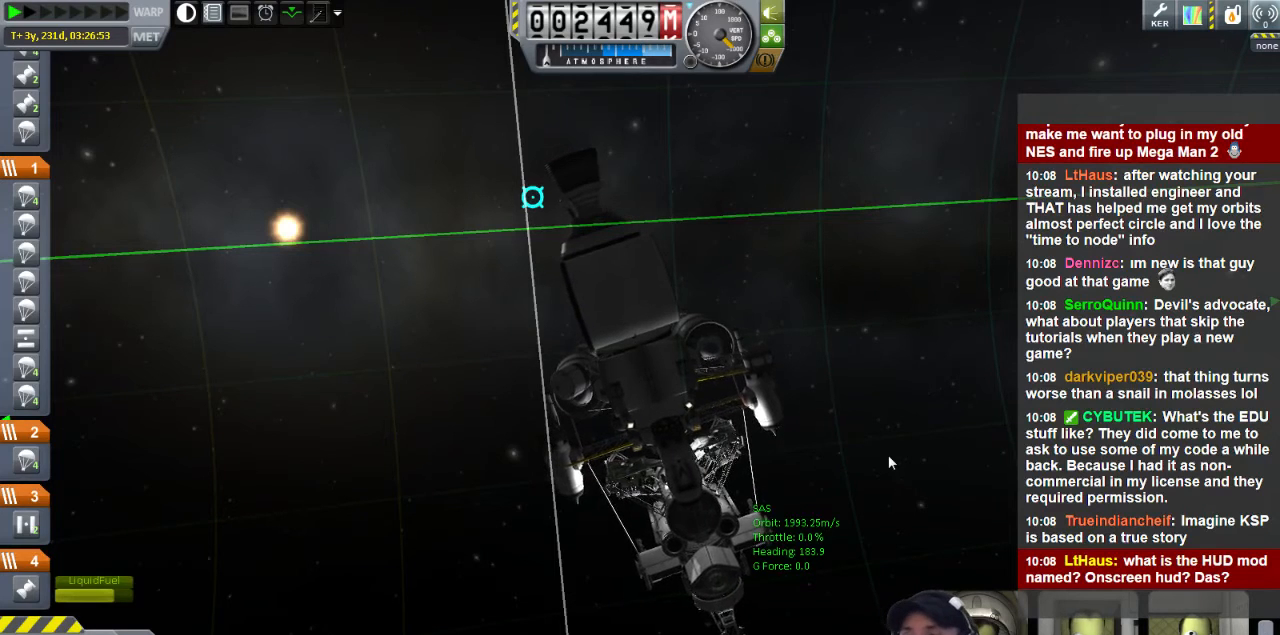
{"keys": [], "events": [[240, "w", "down"], [520, "w", "up"]]}
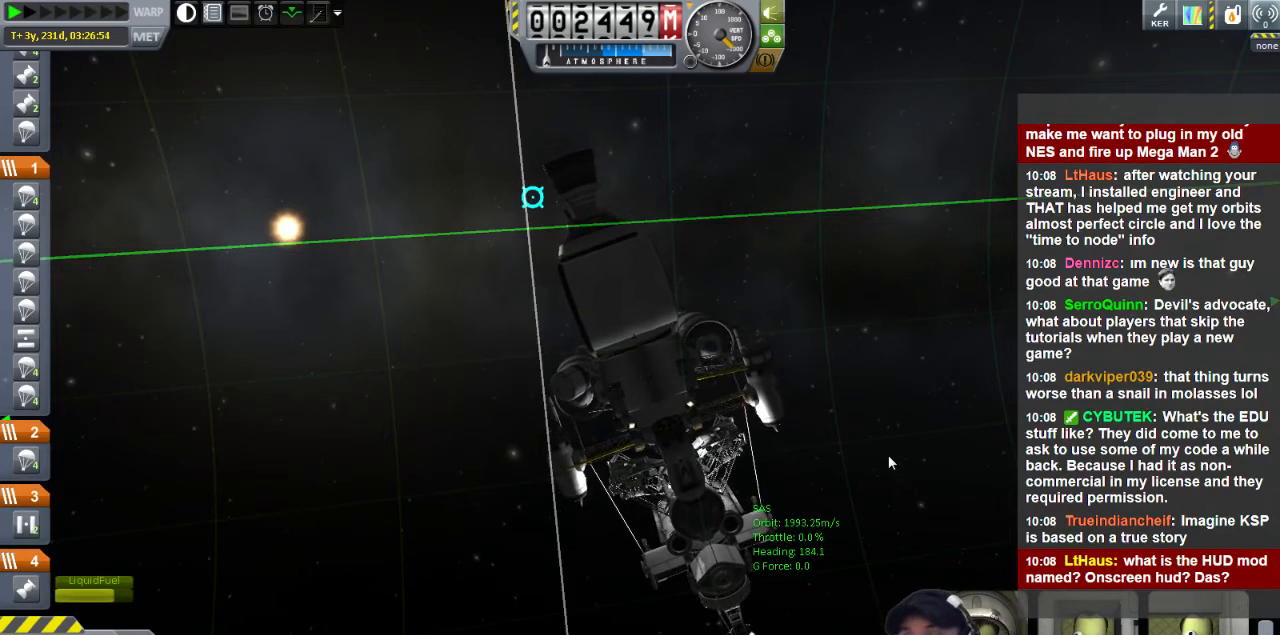
{"keys": [], "events": []}
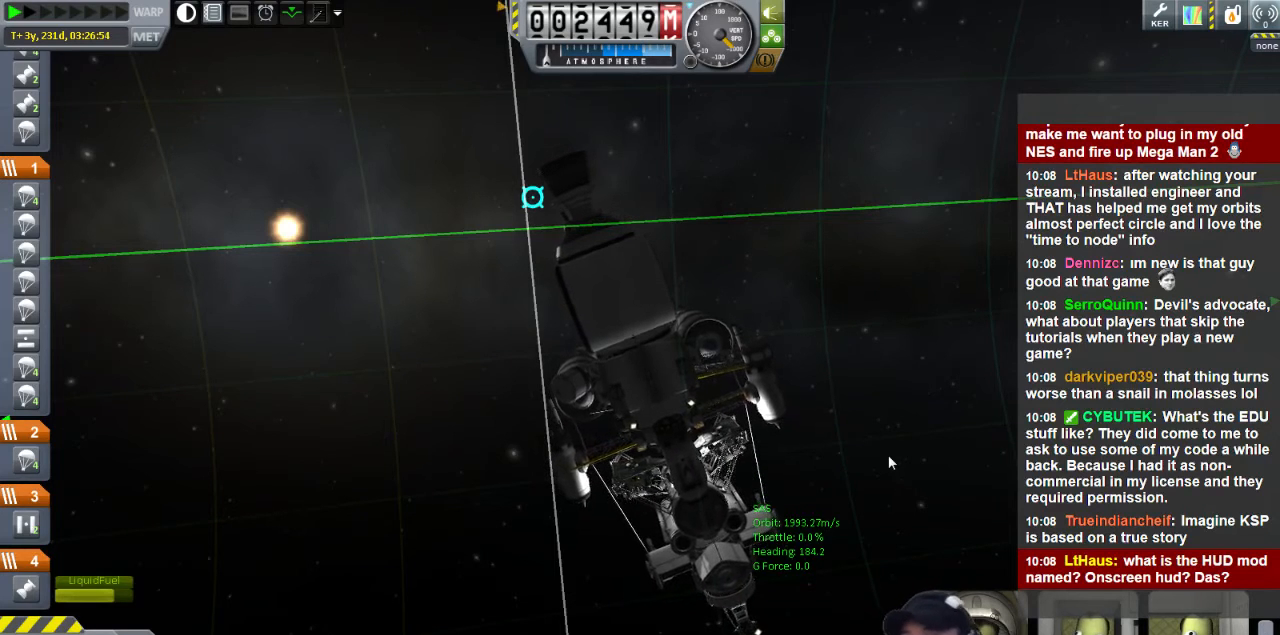
{"keys": ["w"], "events": [[160, "w", "down"]]}
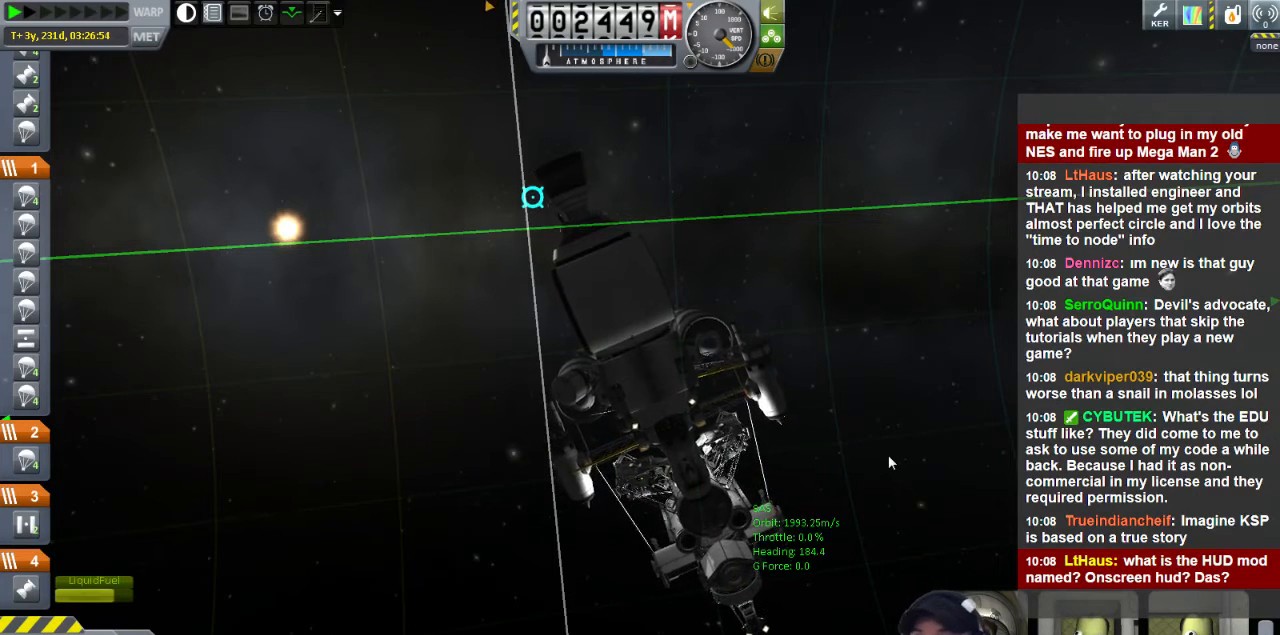
{"keys": [], "events": [[120, "w", "up"]]}
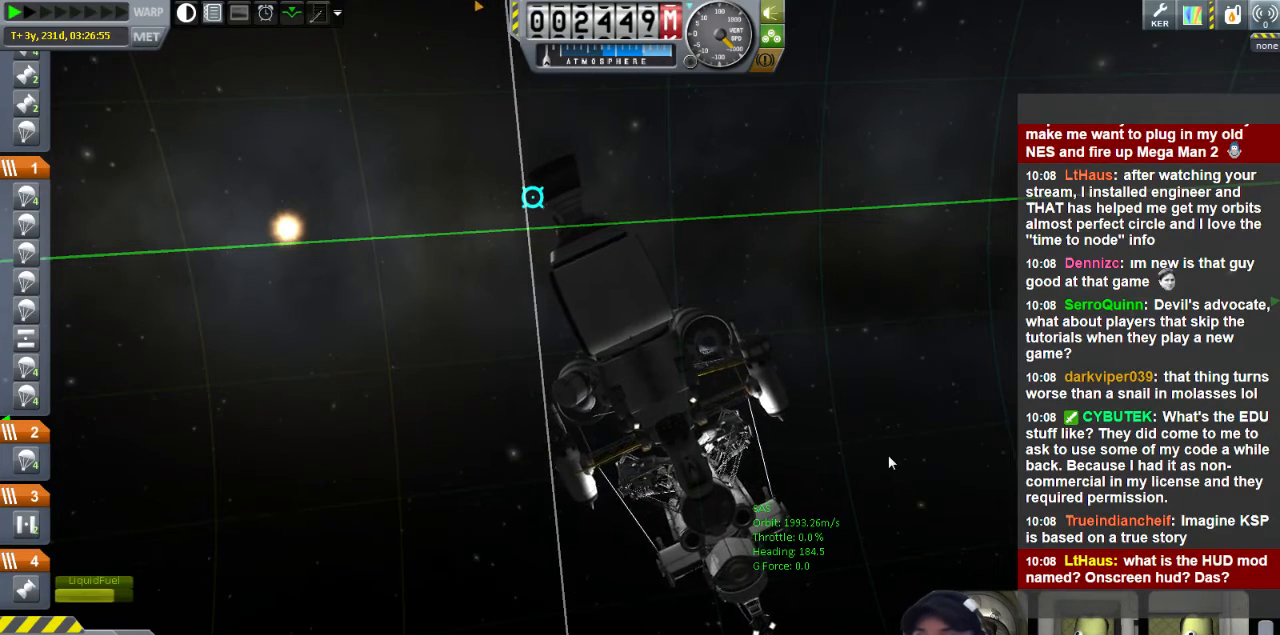
{"keys": ["w"], "events": [[320, "w", "down"]]}
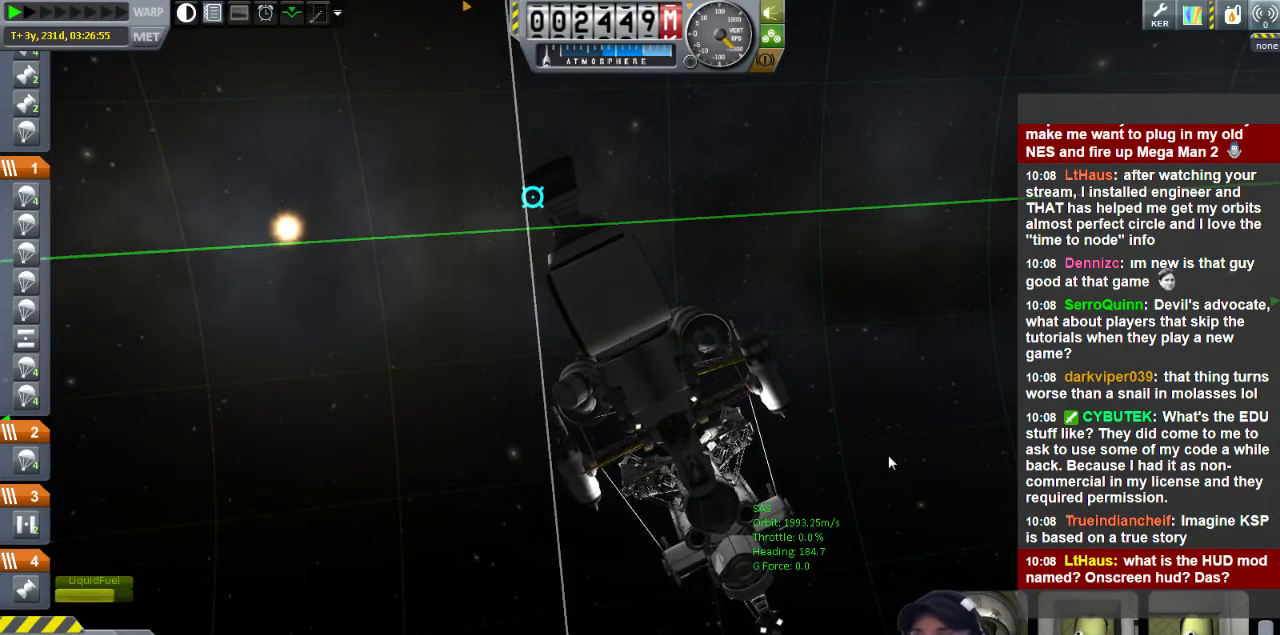
{"keys": [], "events": [[40, "w", "up"]]}